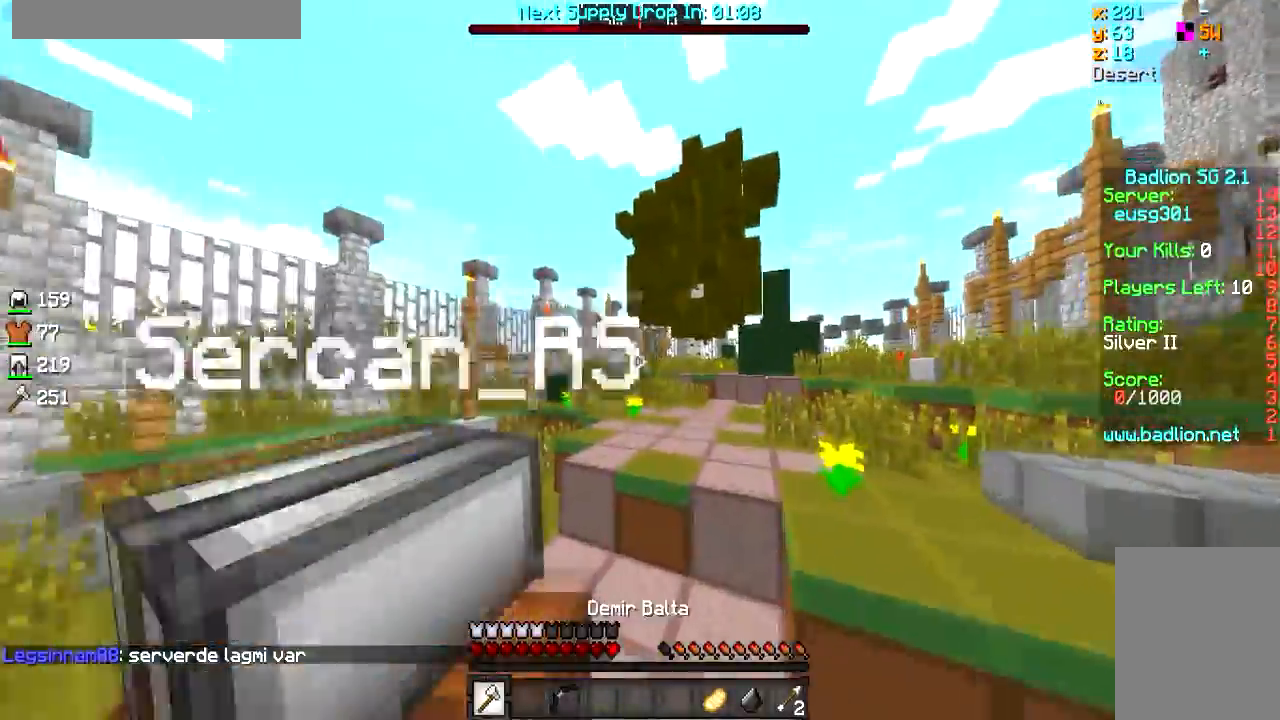
Gameplay with keyboard and mouse; each line is a JSON object with the keys and mouse buttons held at the frame after it. "events" lists presses ("down") and releases ("up") of "a", "d", "s", "w", "mouse_left" and "mouse_right" between this image and that frame as [ms after this image, input, new state], when the widget could be followed in between. "mouse_left", "mouse_right" = the "left", "right" buttons of the "mouse" list. No other keys are recorded. Fast repeated clicks can show as one long hold. Mouse movement is not recorded.
{"keys": ["d", "w"], "mouse": [], "events": [[117, "d", "down"], [184, "d", "up"], [284, "d", "down"]]}
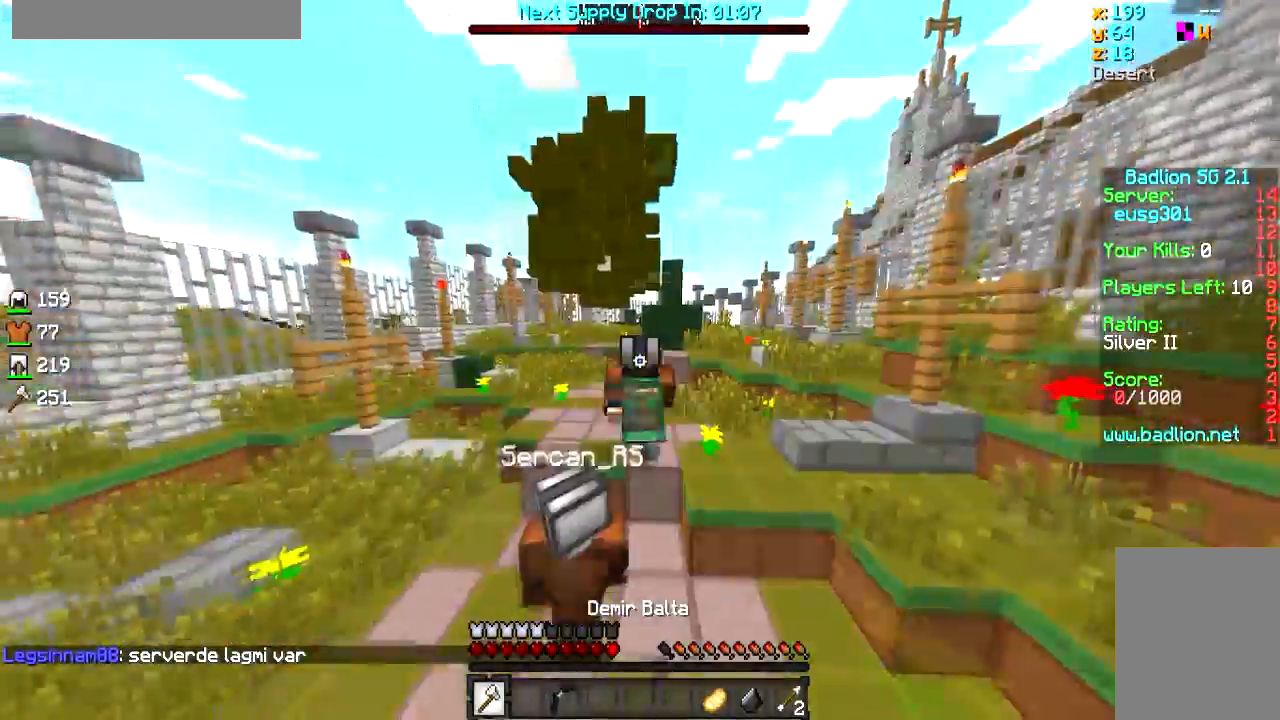
{"keys": ["d"], "mouse": [], "events": [[467, "w", "up"]]}
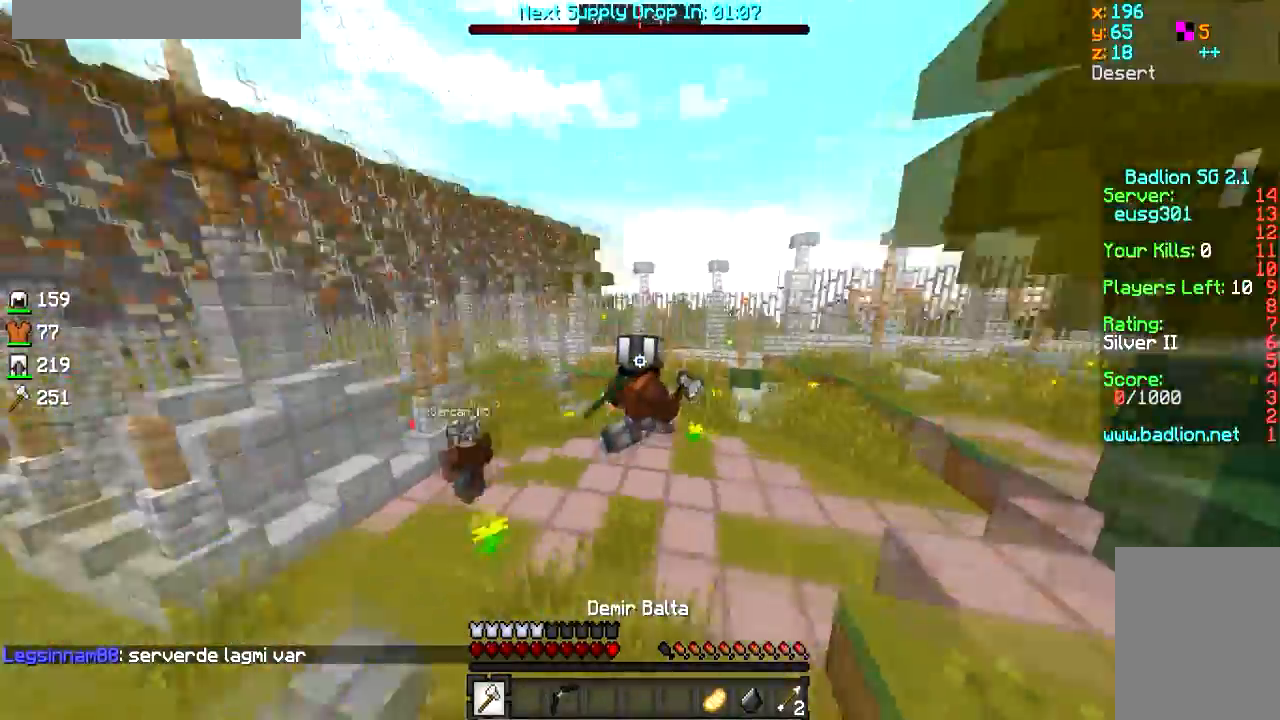
{"keys": ["a"], "mouse": [], "events": [[83, "a", "down"], [83, "d", "up"]]}
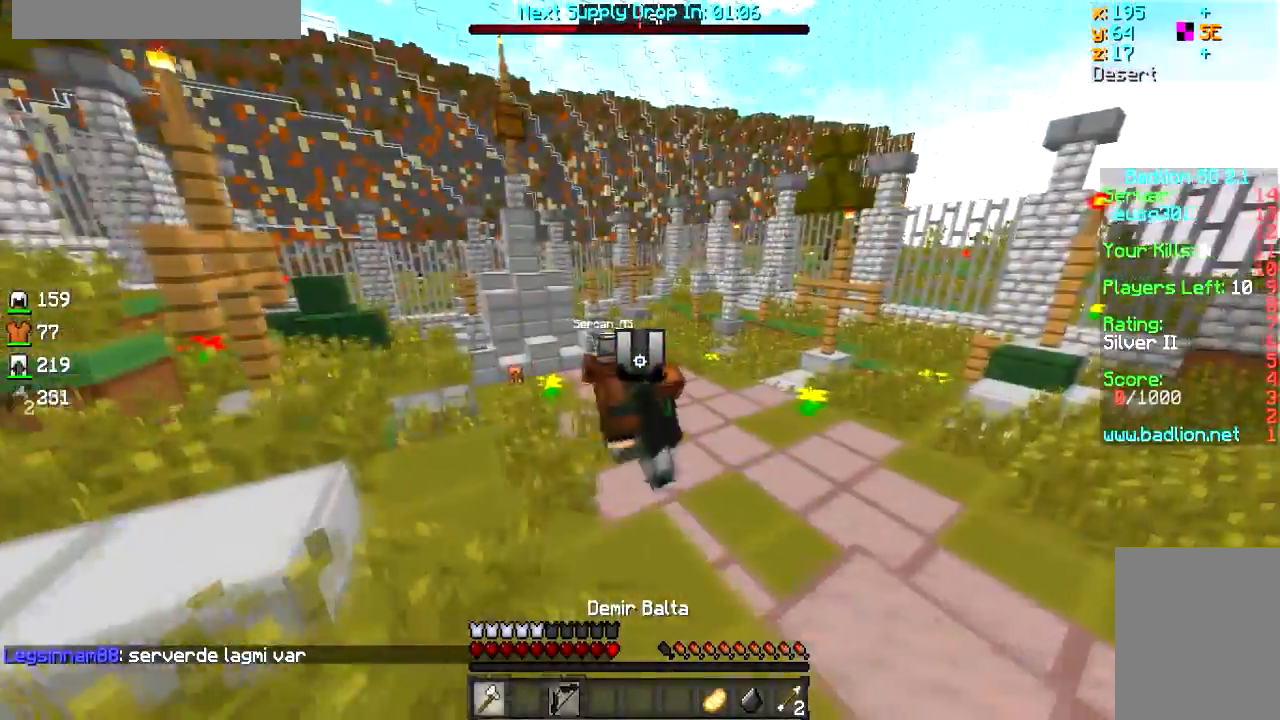
{"keys": ["w"], "mouse": [], "events": [[400, "a", "up"], [451, "w", "down"]]}
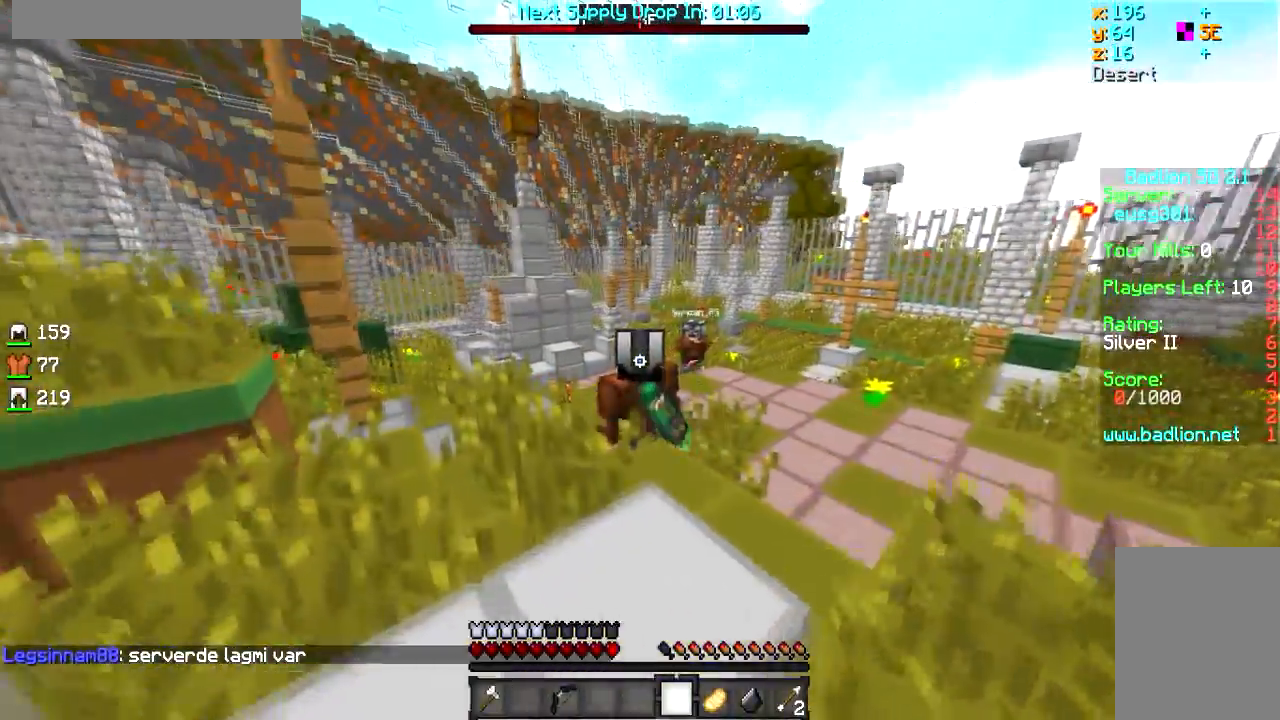
{"keys": [], "mouse": [], "events": [[100, "w", "up"]]}
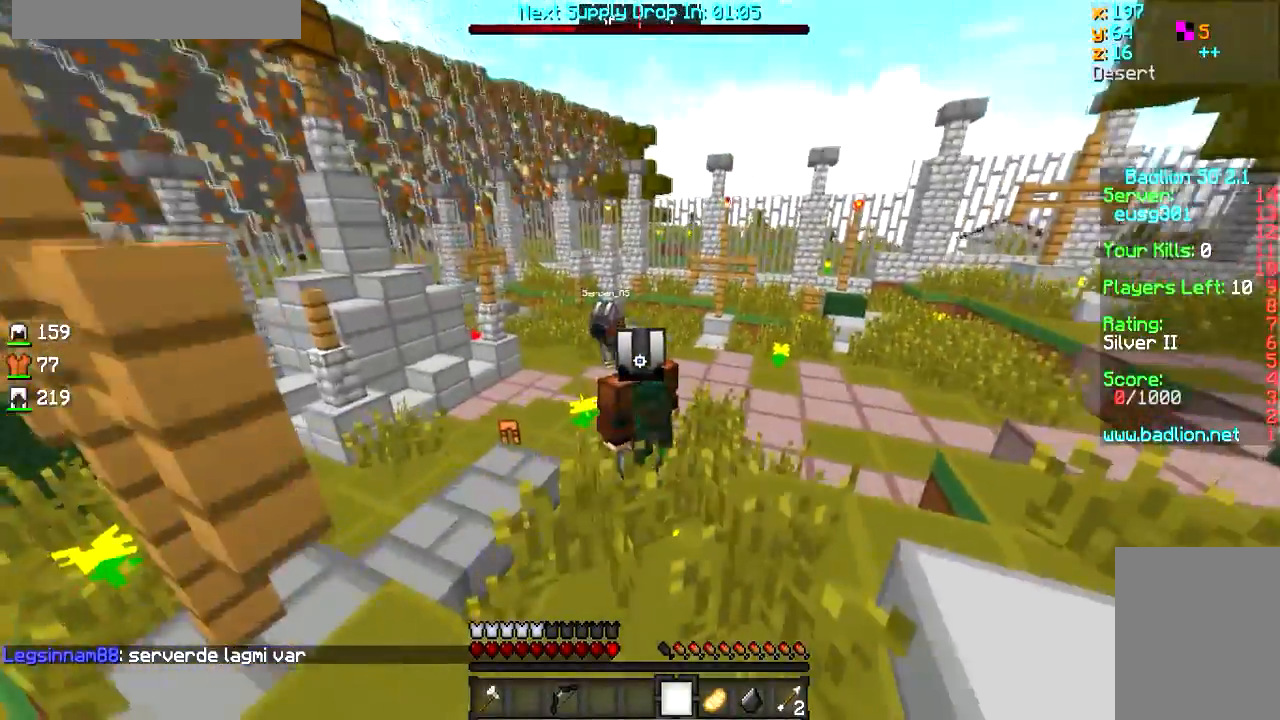
{"keys": [], "mouse": [], "events": [[350, "a", "down"], [501, "a", "up"]]}
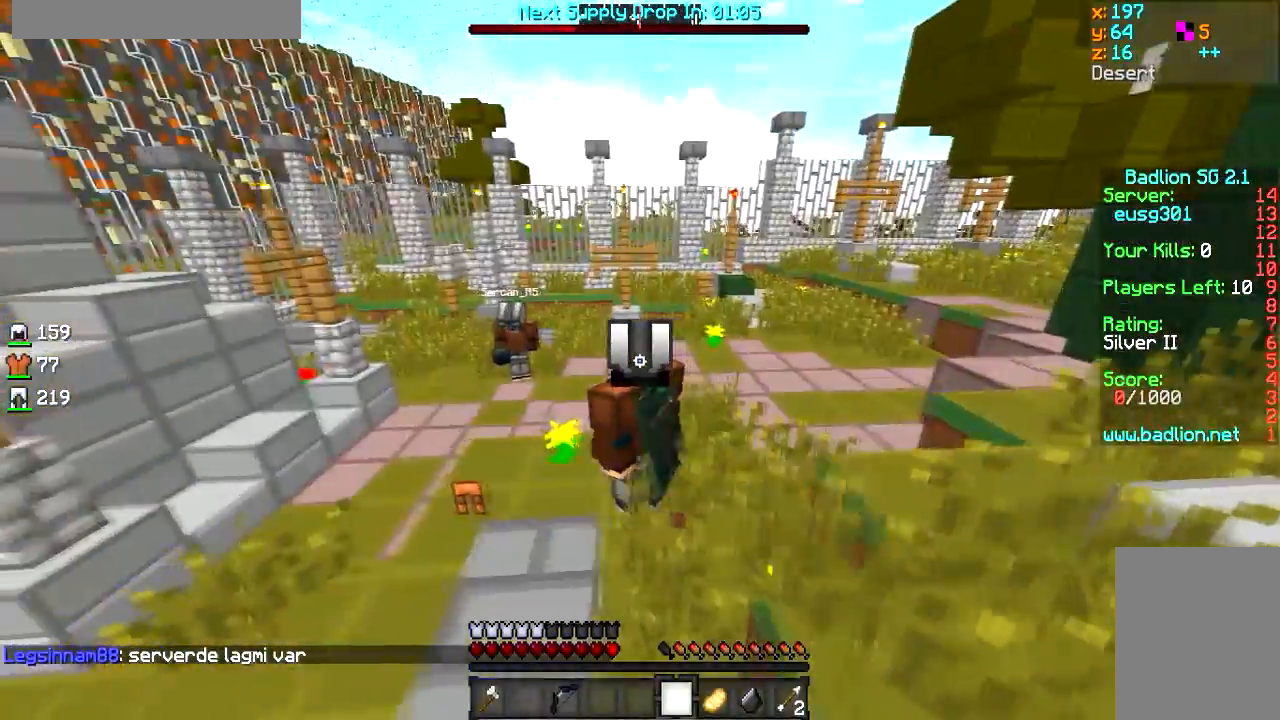
{"keys": [], "mouse": [], "events": []}
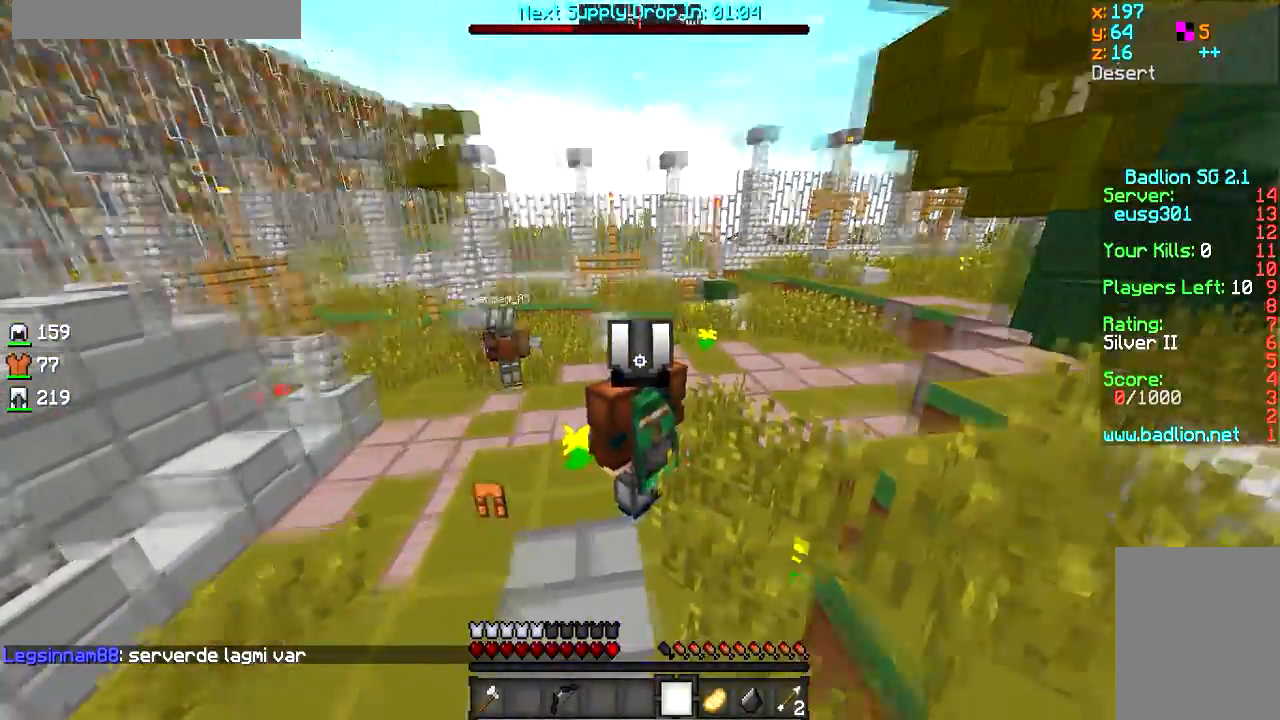
{"keys": [], "mouse": [], "events": [[100, "a", "down"], [200, "a", "up"]]}
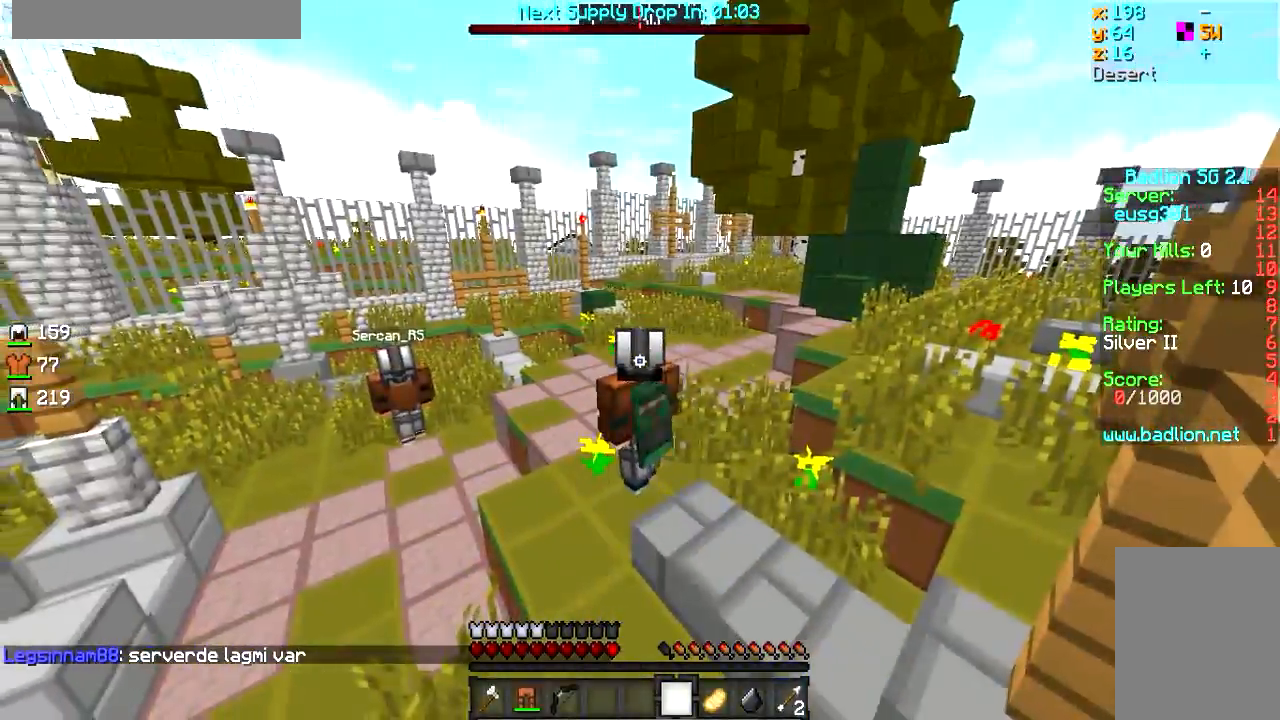
{"keys": [], "mouse": [], "events": []}
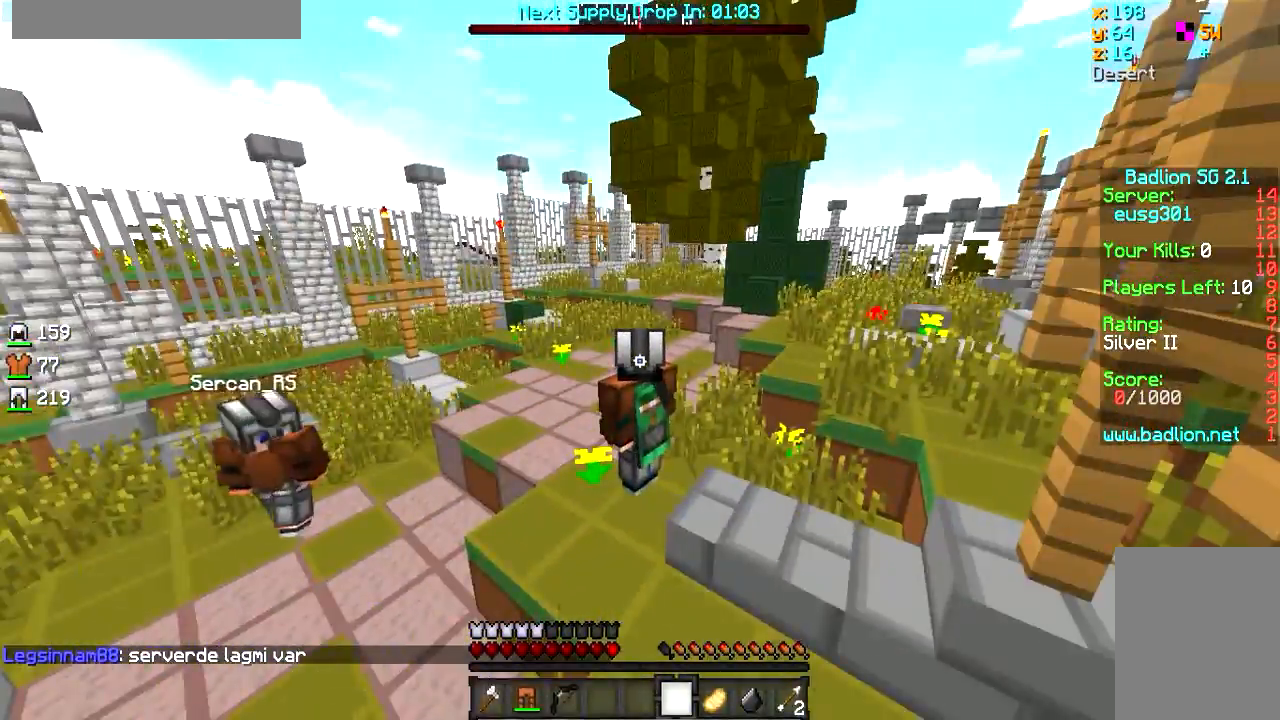
{"keys": [], "mouse": [], "events": []}
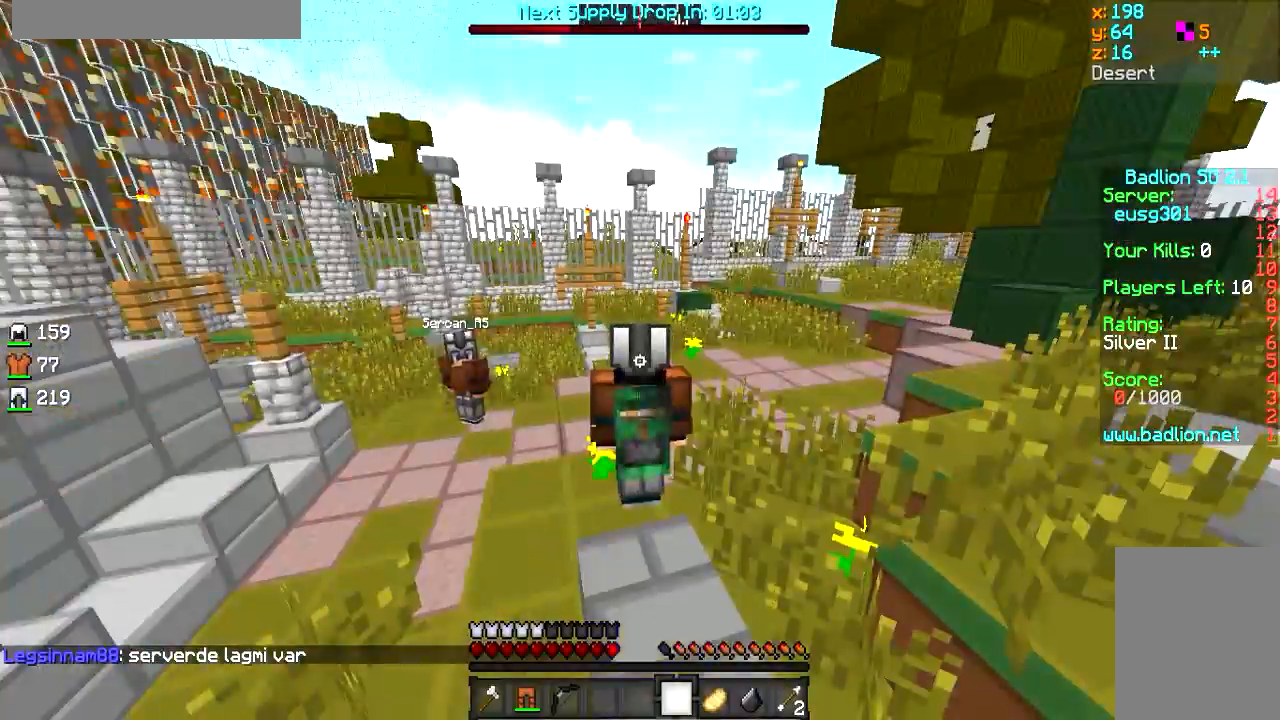
{"keys": [], "mouse": [], "events": []}
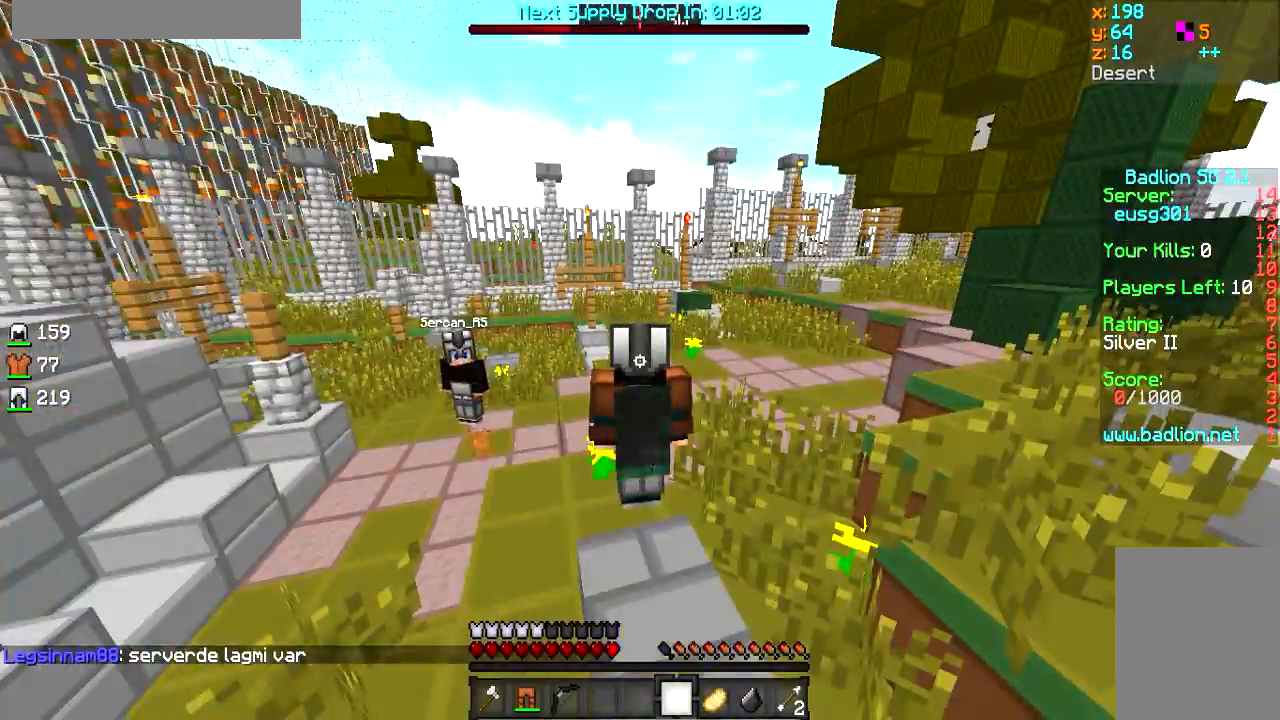
{"keys": [], "mouse": [], "events": []}
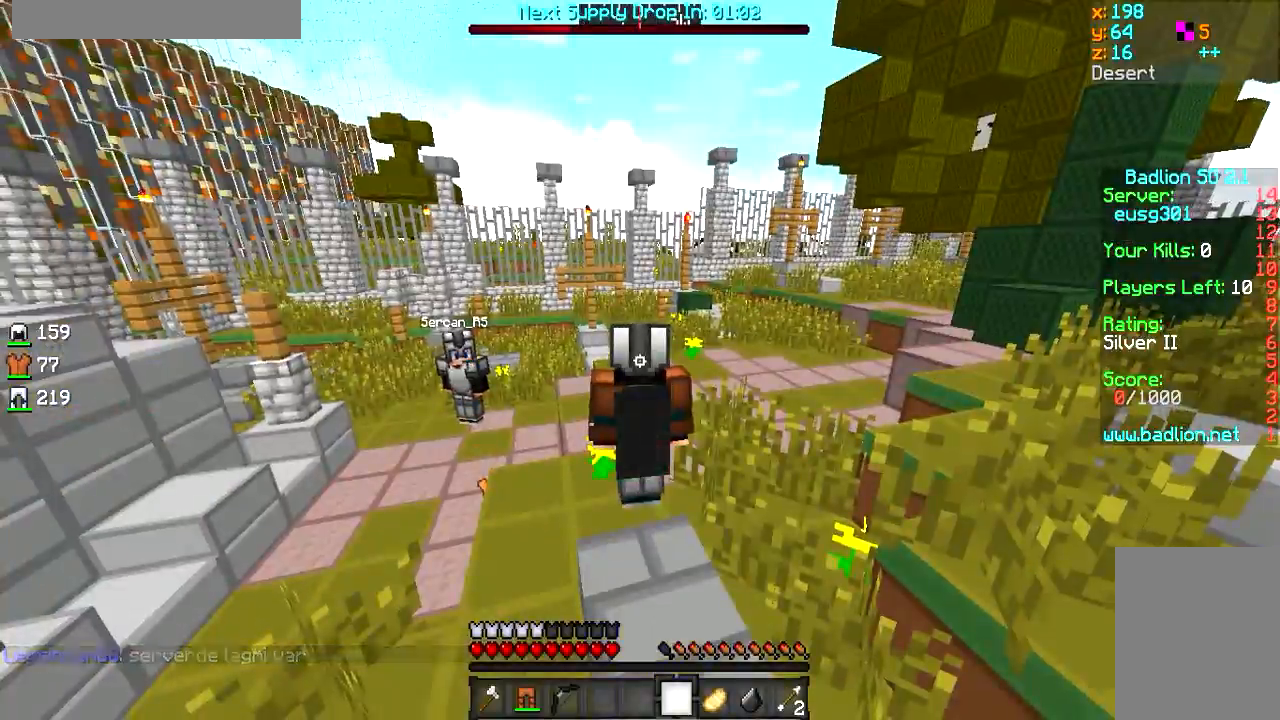
{"keys": ["w"], "mouse": [], "events": [[100, "w", "down"], [333, "d", "down"], [433, "d", "up"]]}
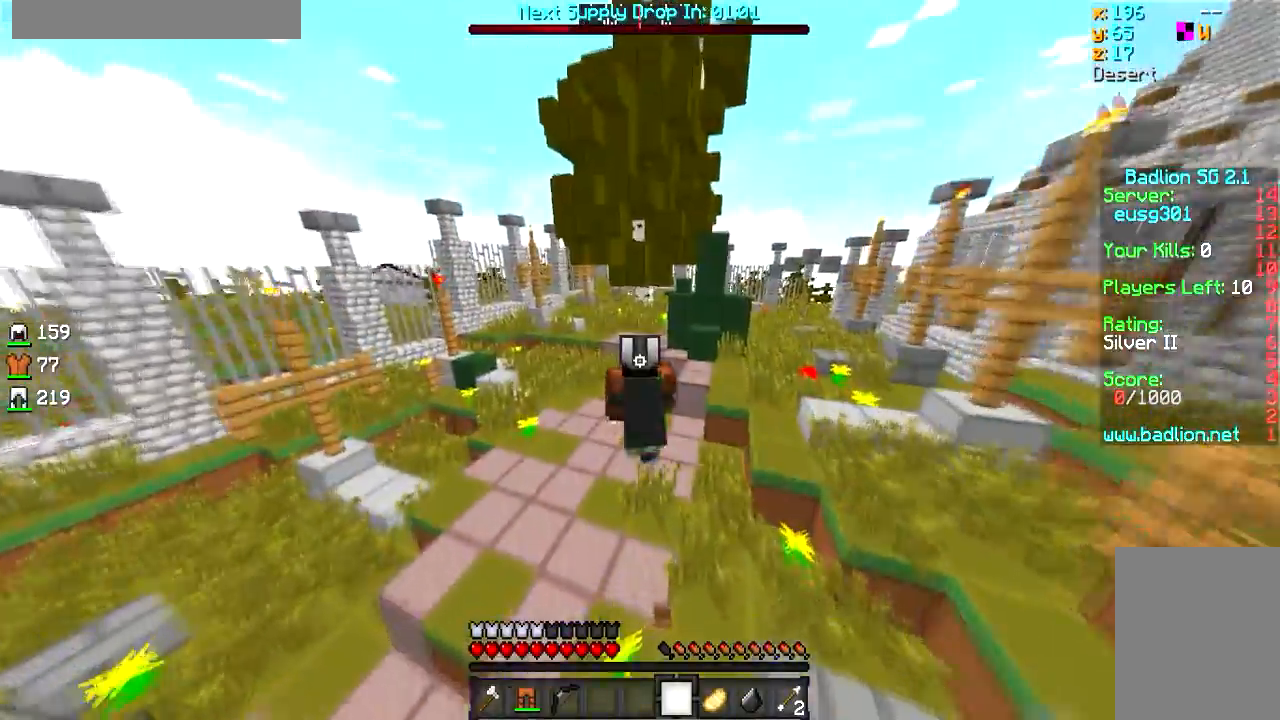
{"keys": ["d", "w"], "mouse": [], "events": [[150, "d", "down"]]}
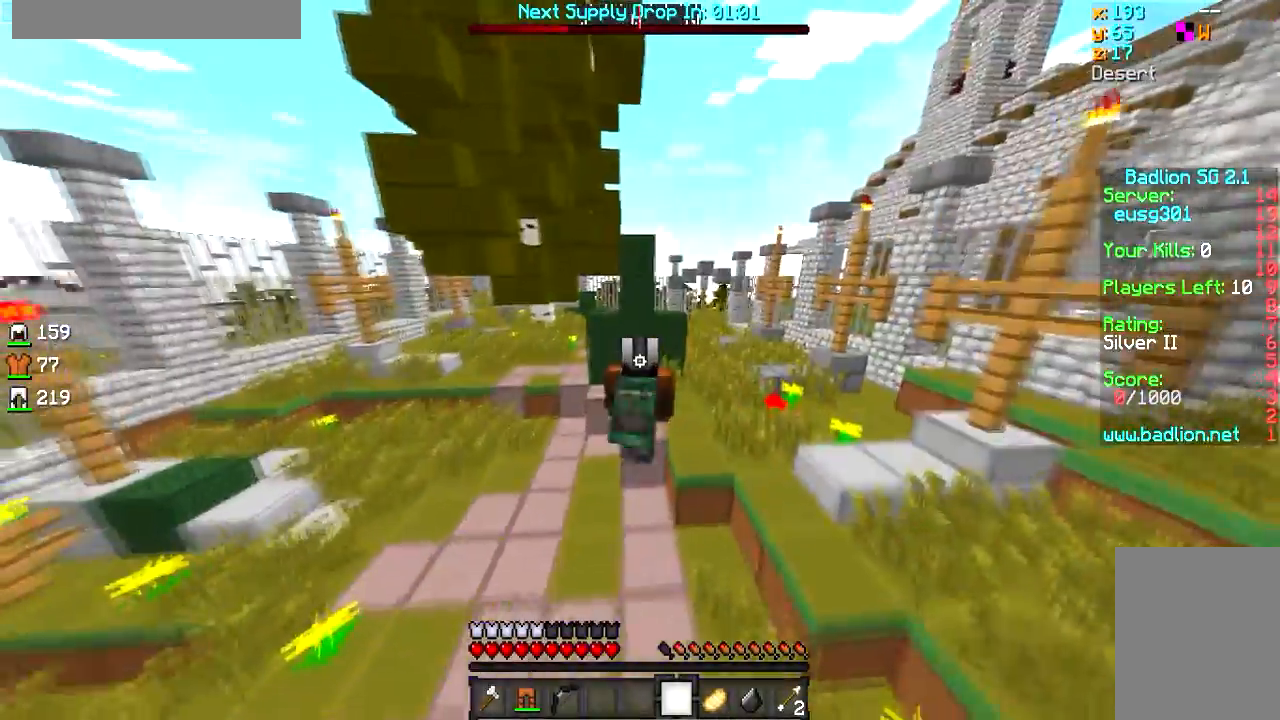
{"keys": ["d", "w"], "mouse": [], "events": []}
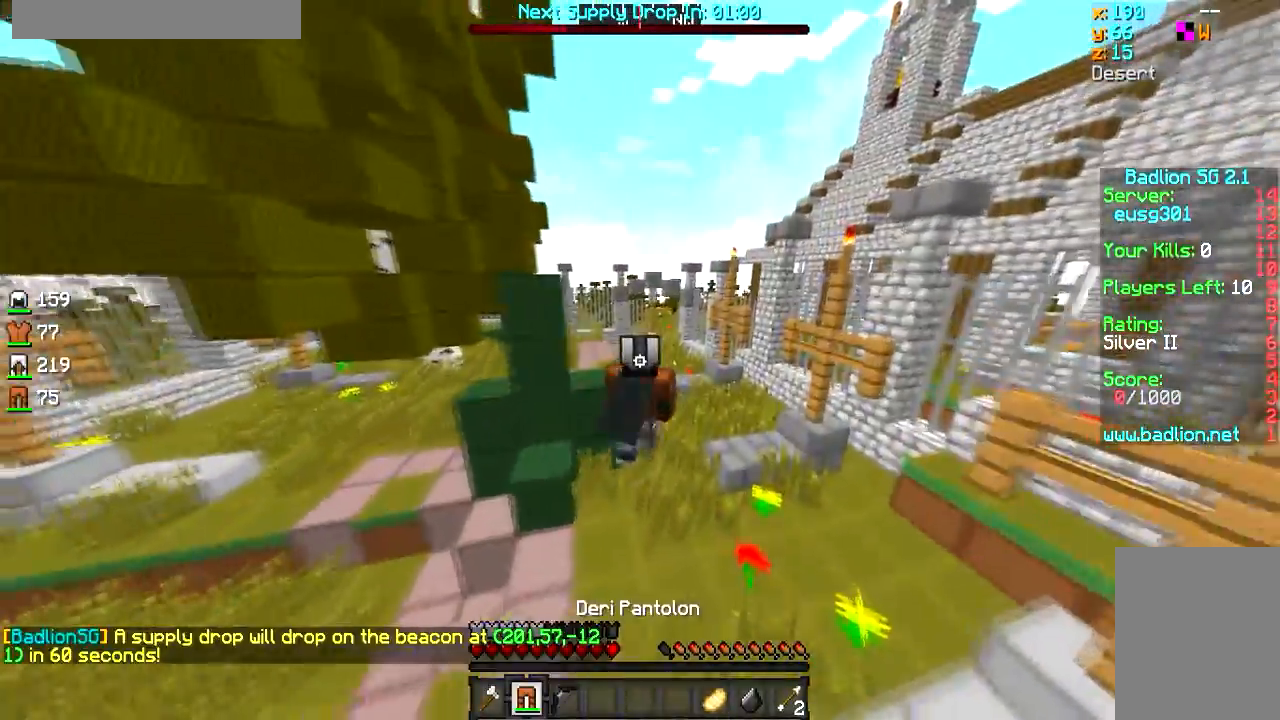
{"keys": ["w"], "mouse": [], "events": [[100, "d", "up"]]}
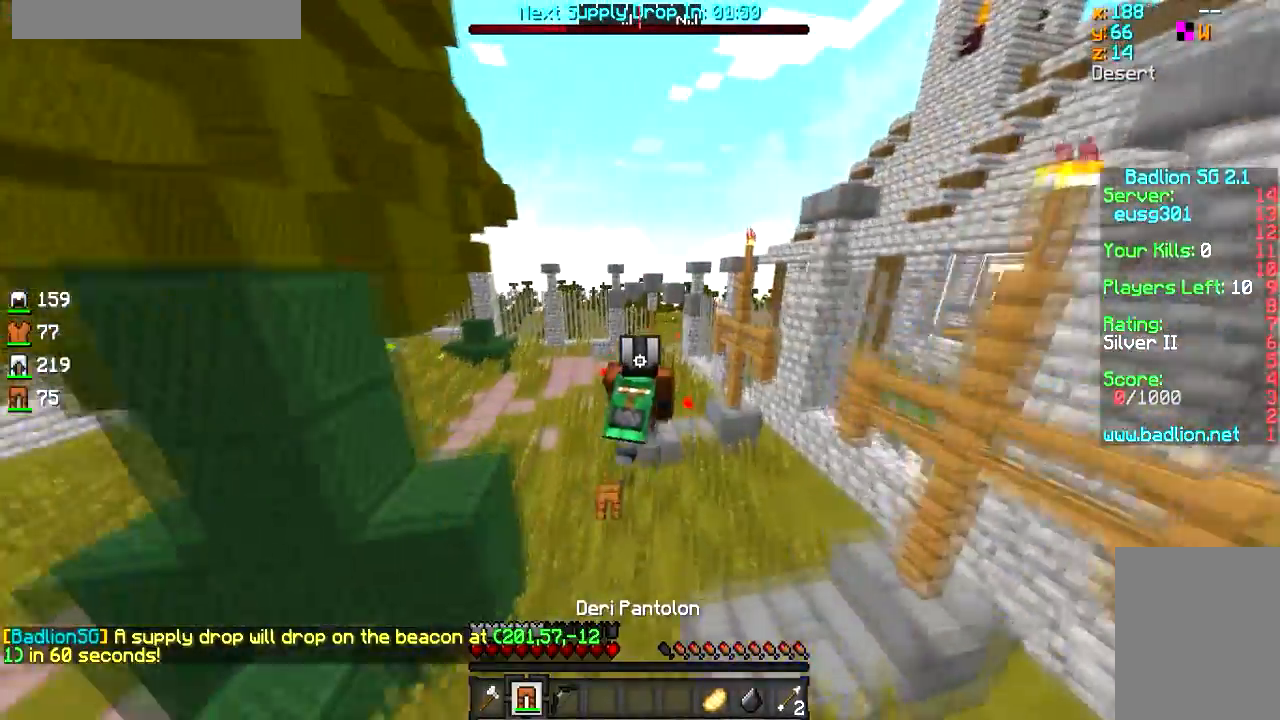
{"keys": ["w"], "mouse": [], "events": []}
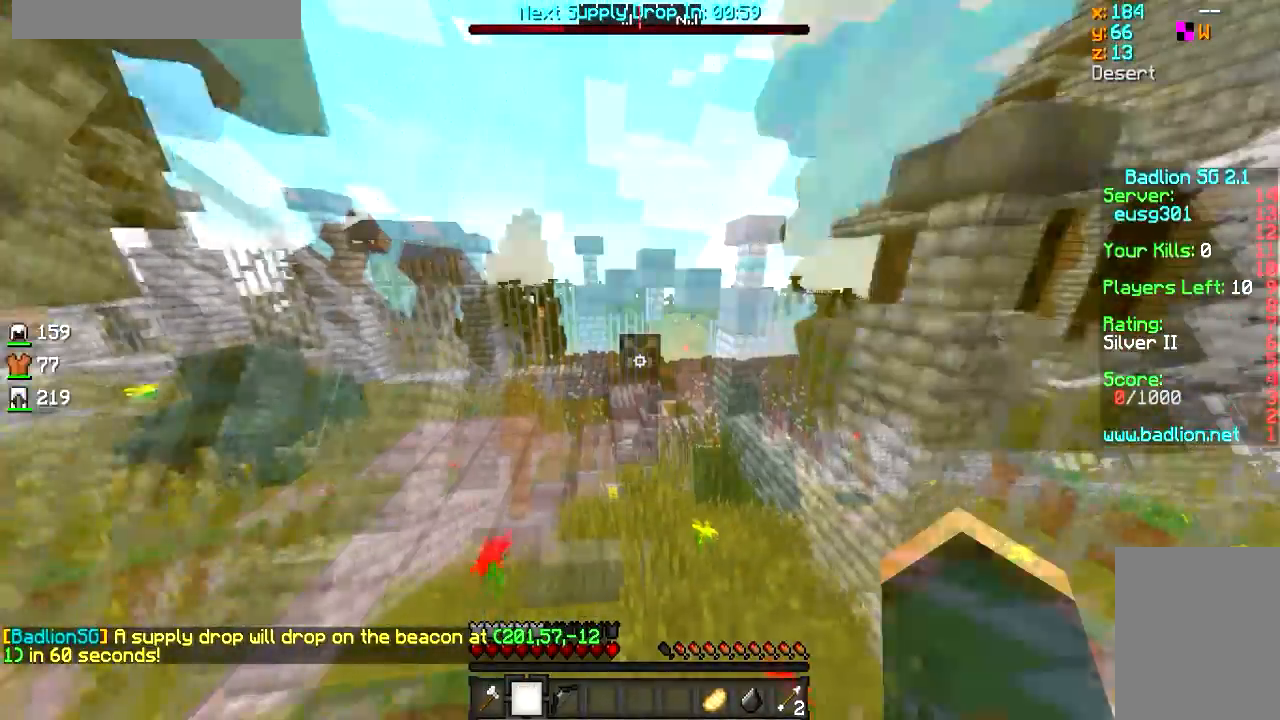
{"keys": ["w"], "mouse": [], "events": [[50, "a", "down"], [501, "a", "up"]]}
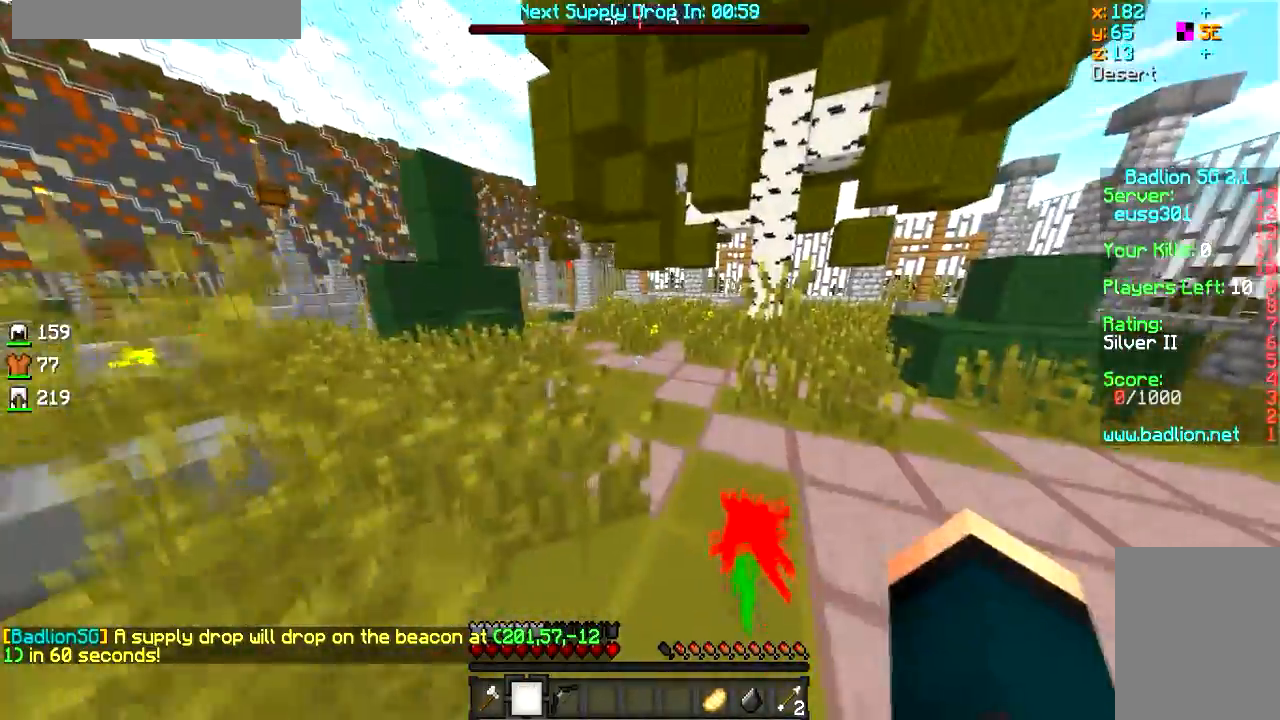
{"keys": ["w"], "mouse": [], "events": [[133, "a", "down"], [333, "a", "up"]]}
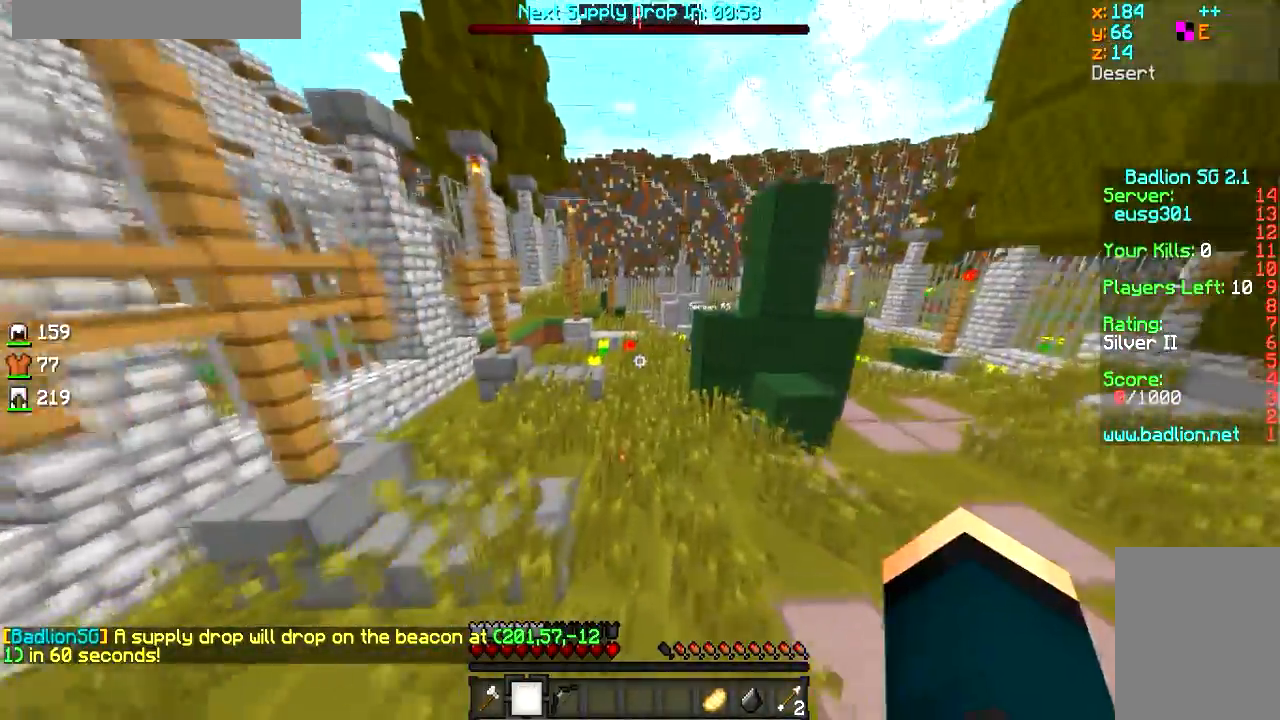
{"keys": ["a", "w"], "mouse": [], "events": [[384, "a", "down"]]}
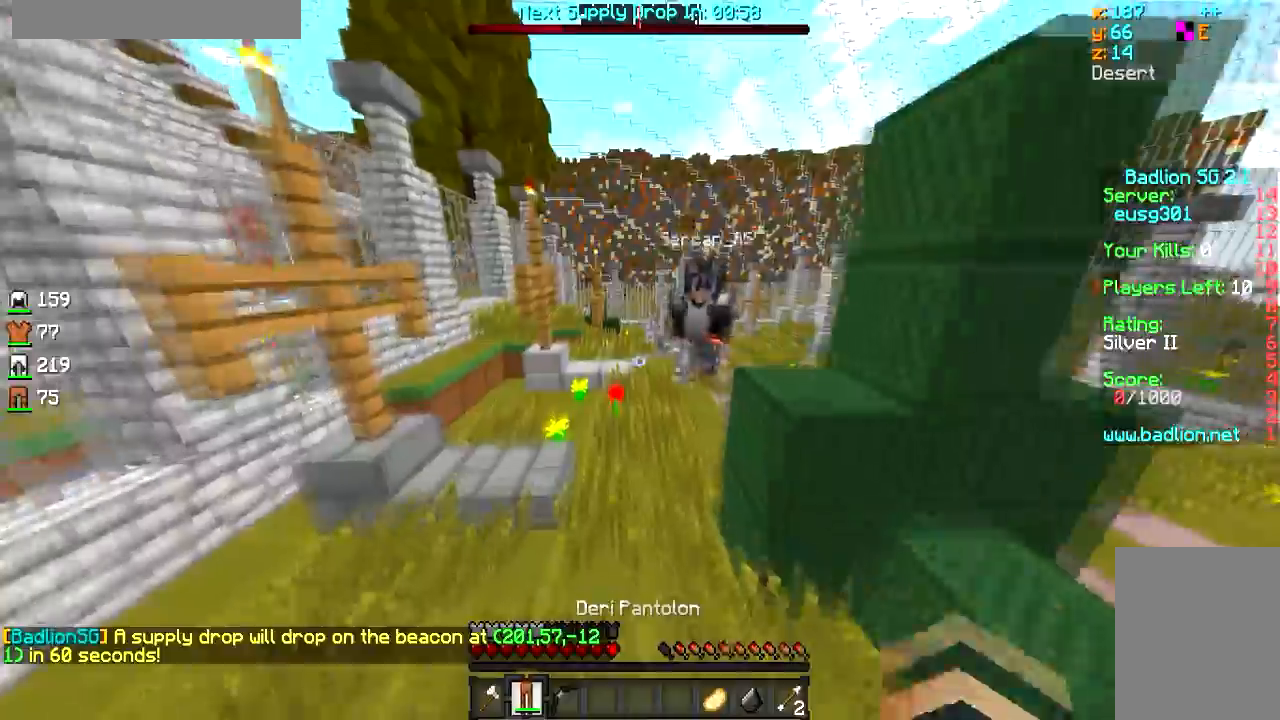
{"keys": ["s"], "mouse": [], "events": [[100, "w", "up"], [250, "s", "down"], [400, "a", "up"]]}
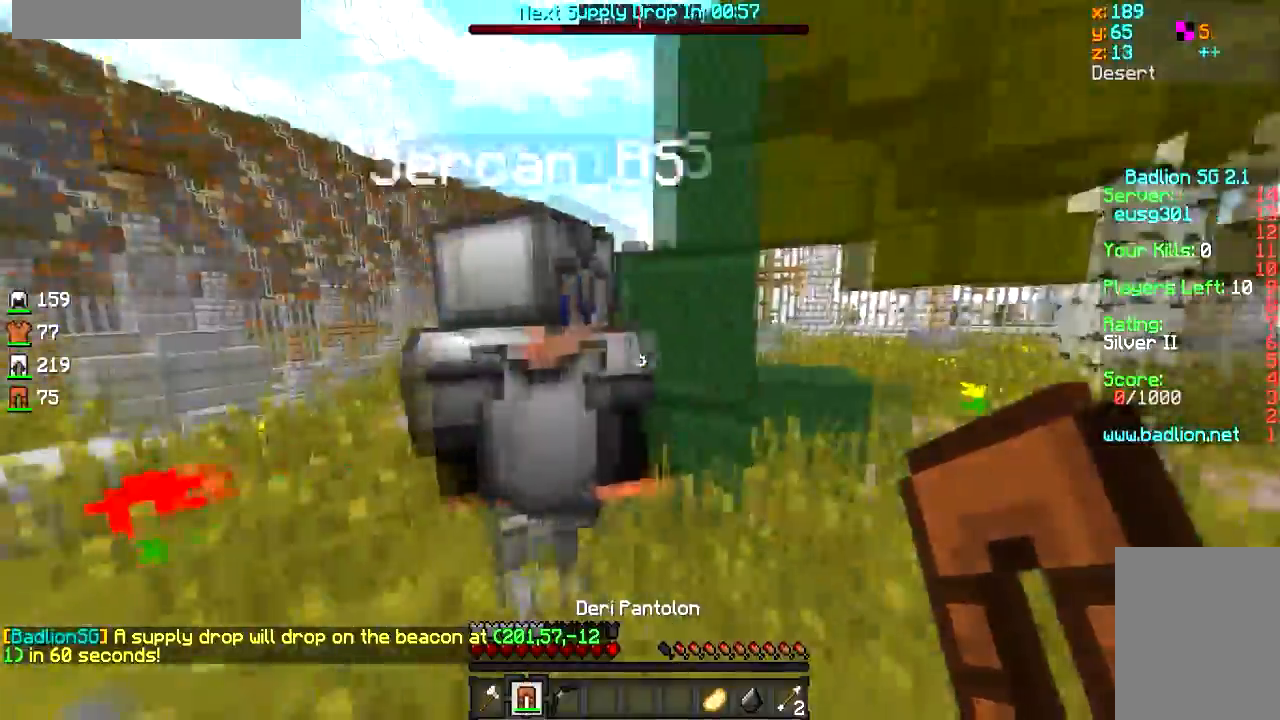
{"keys": ["a", "w"], "mouse": [], "events": [[184, "s", "up"], [250, "d", "down"], [350, "w", "down"], [400, "d", "up"], [434, "a", "down"]]}
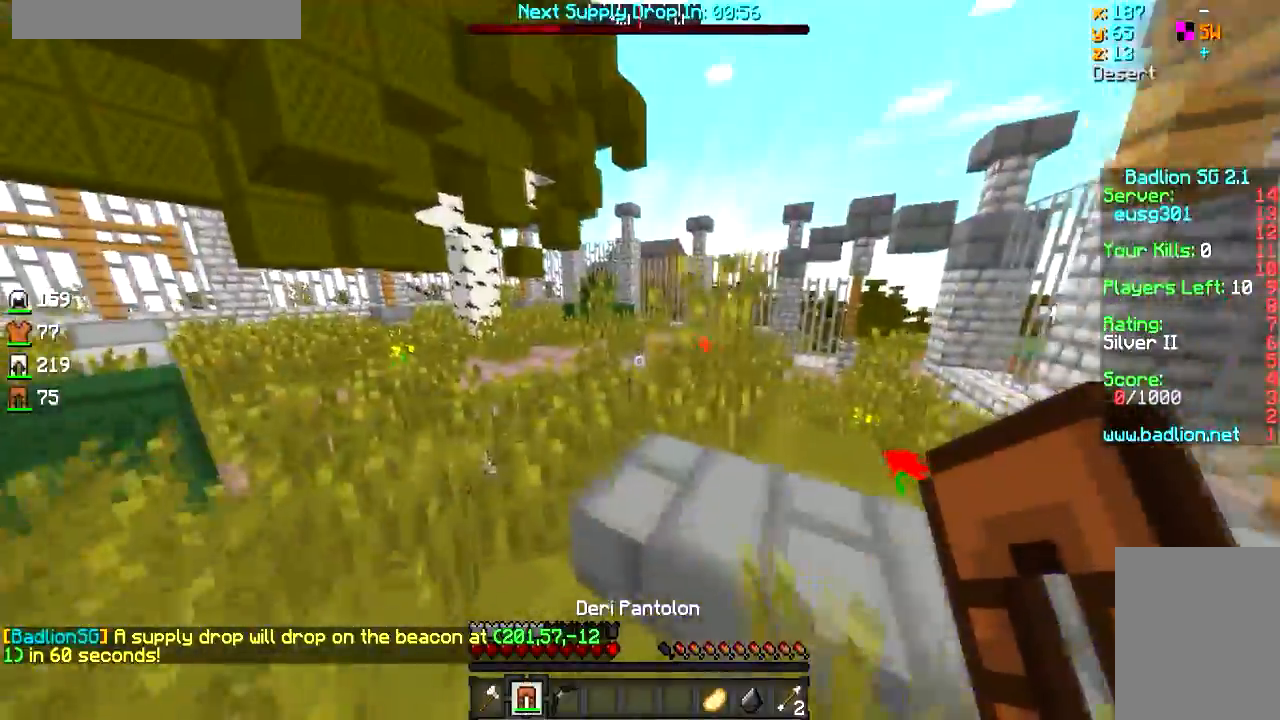
{"keys": ["d", "w"], "mouse": [], "events": [[250, "a", "up"], [500, "d", "down"]]}
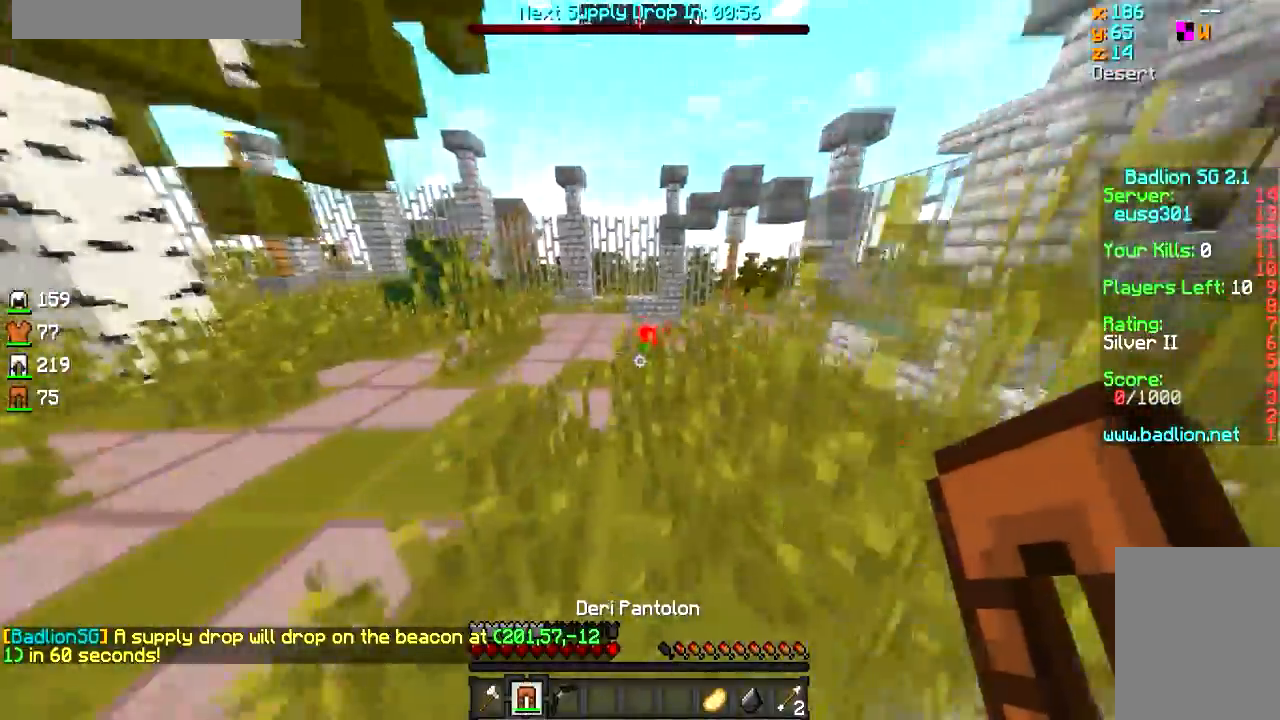
{"keys": ["a"], "mouse": [], "events": [[50, "w", "up"], [200, "d", "up"], [217, "a", "down"]]}